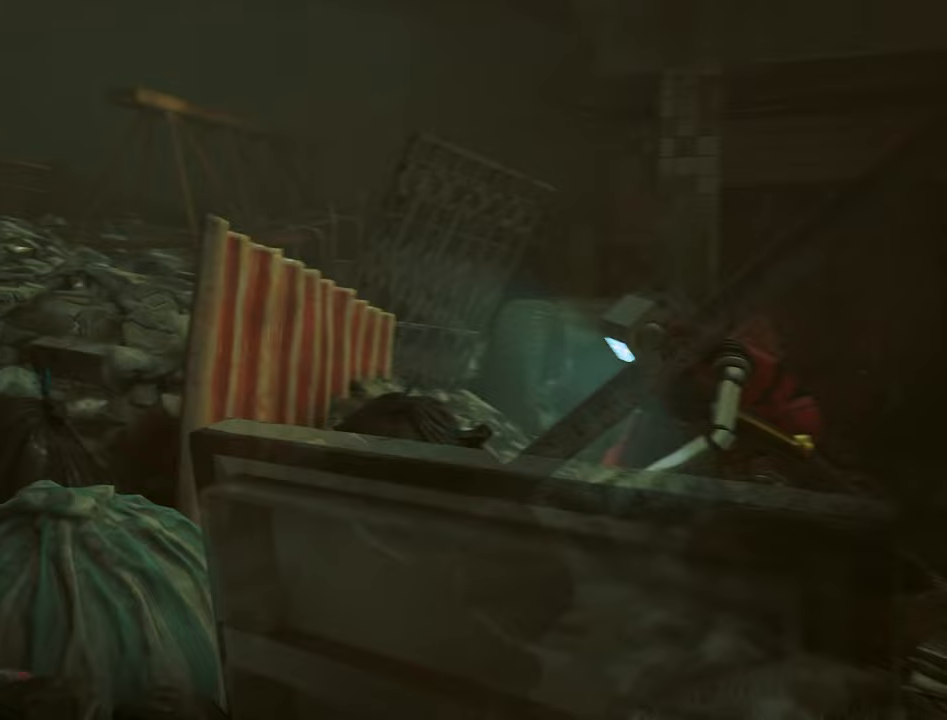
Gameplay with keyboard and mouse; each line is a JSON object with the keys and mouse buttons held at the frame after it. "events" lists presses ("down") and releases ("up") of "1", "2", "3", "4", "5", "a", "alt", "c", "caps_lock", "ctrl", "d", "e", "f", "g", "q", "r", "s", "shift", "space", "t", "tab", "v", "w", "x", "z", "mouse_left", "mouse_wheel" and "mouse_right" between this image and that frame as [ms after this image, input, new state], when the widget could be followed in between. "mouse_left", "mouse_wheel", "mouse_right" = the "left", "wheel", "right" buttons of the "mouse" list. No other keys are recorded. "wheel" means that the mouse wheel is clicked or scrolled. "mouse_move" is the direction in which the mouse moves at that frame (one of eight, or "still"), when it could be read.
{"keys": ["d"], "mouse": [], "mouse_move": "still", "events": []}
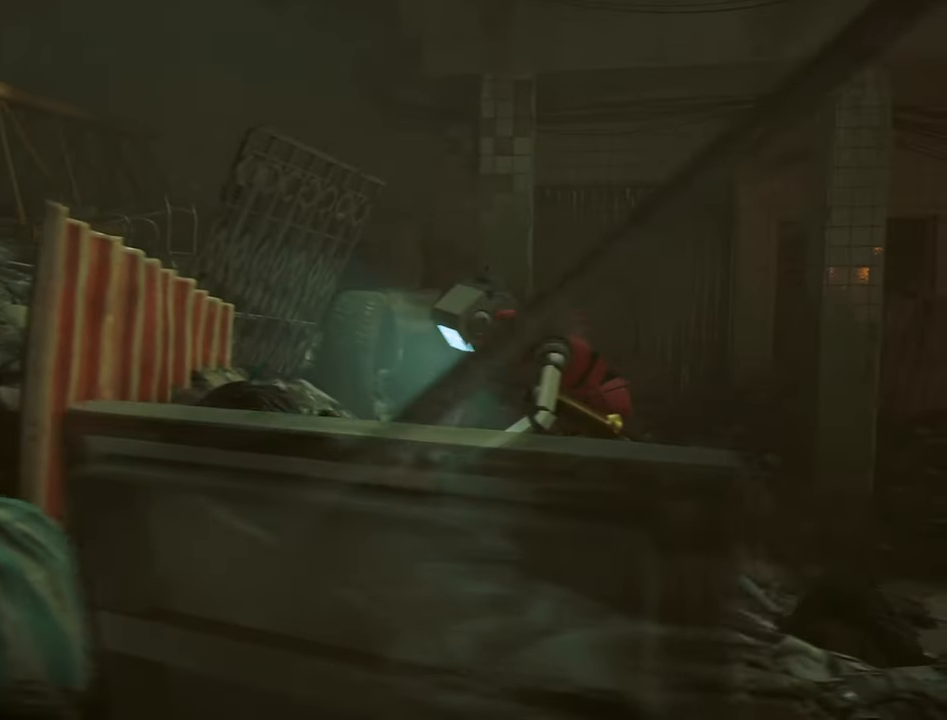
{"keys": ["d"], "mouse": [], "mouse_move": "still", "events": []}
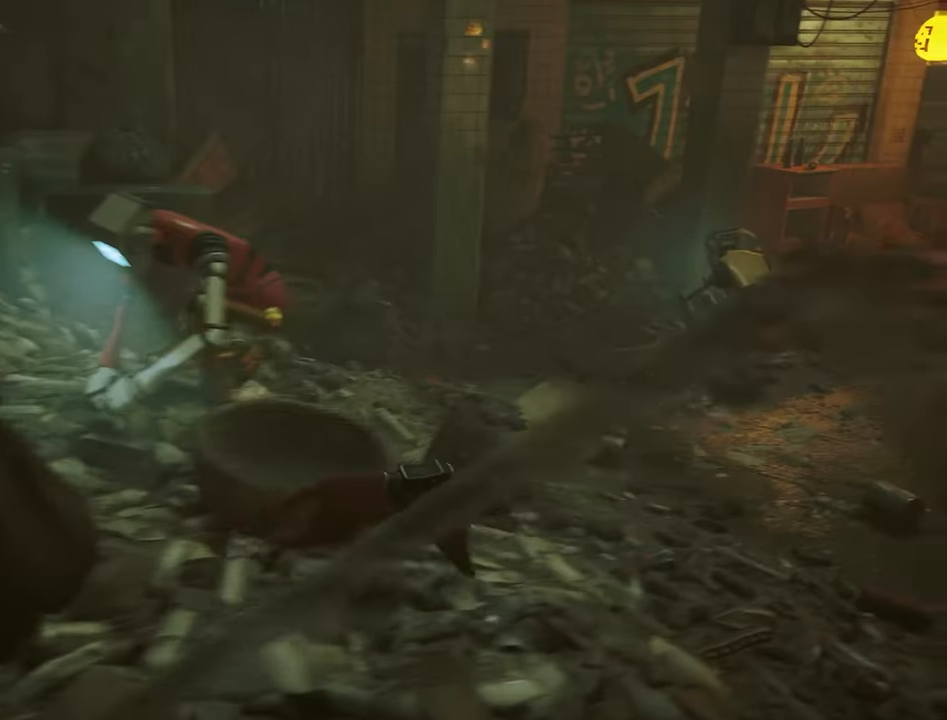
{"keys": ["w"], "mouse": [], "mouse_move": "right", "events": [[100, "w", "down"], [150, "d", "up"]]}
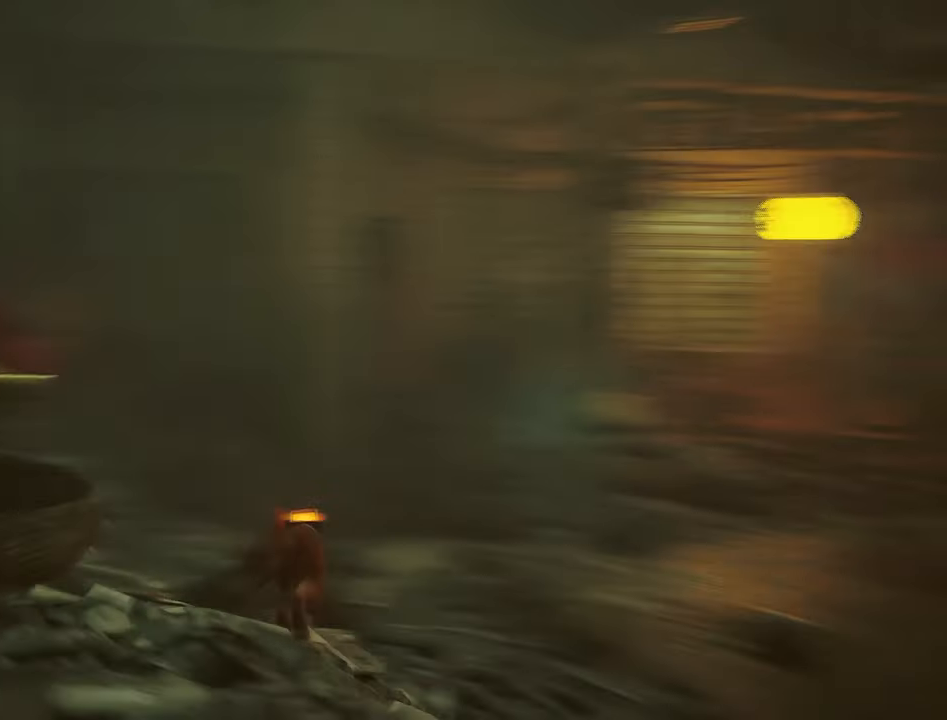
{"keys": ["d", "w"], "mouse": [], "mouse_move": "right", "events": [[17, "d", "down"]]}
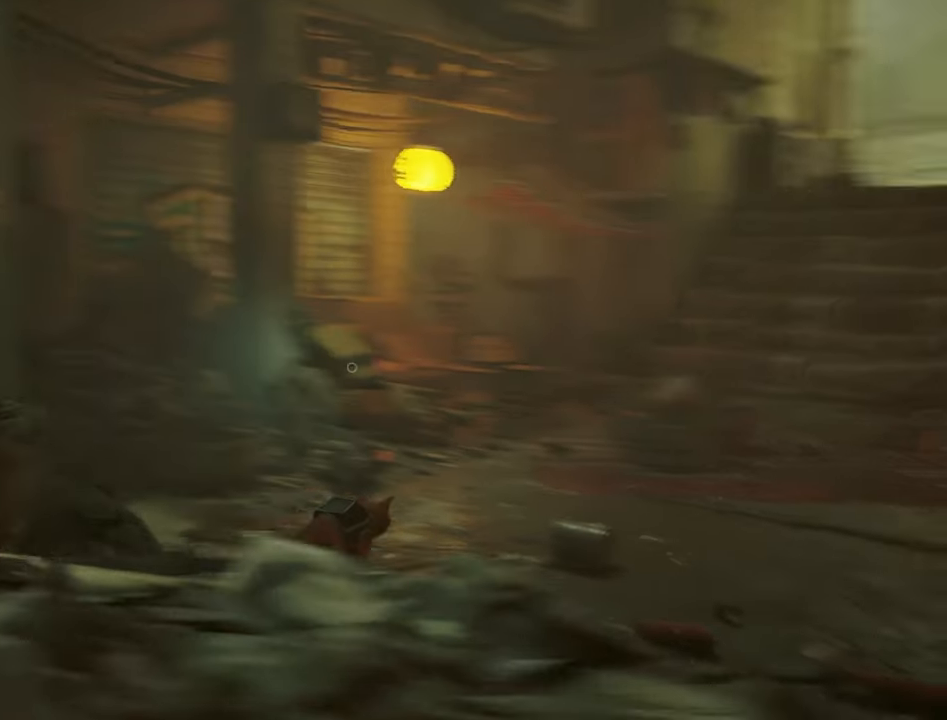
{"keys": ["d", "w"], "mouse": [], "mouse_move": "still", "events": []}
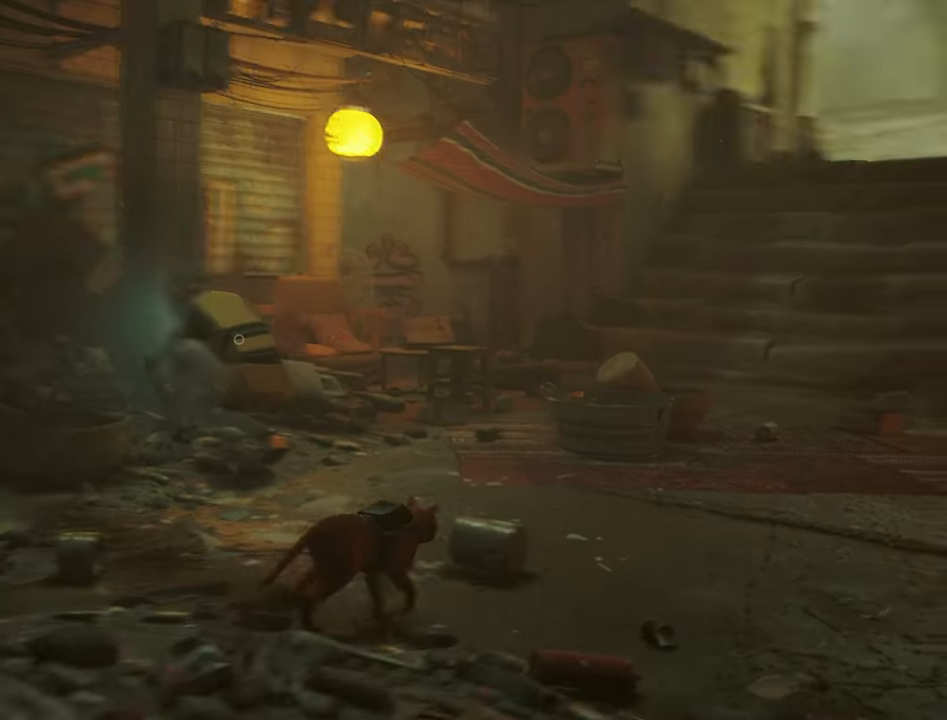
{"keys": ["shift", "w"], "mouse": [], "mouse_move": "right", "events": [[100, "shift", "down"], [133, "d", "up"]]}
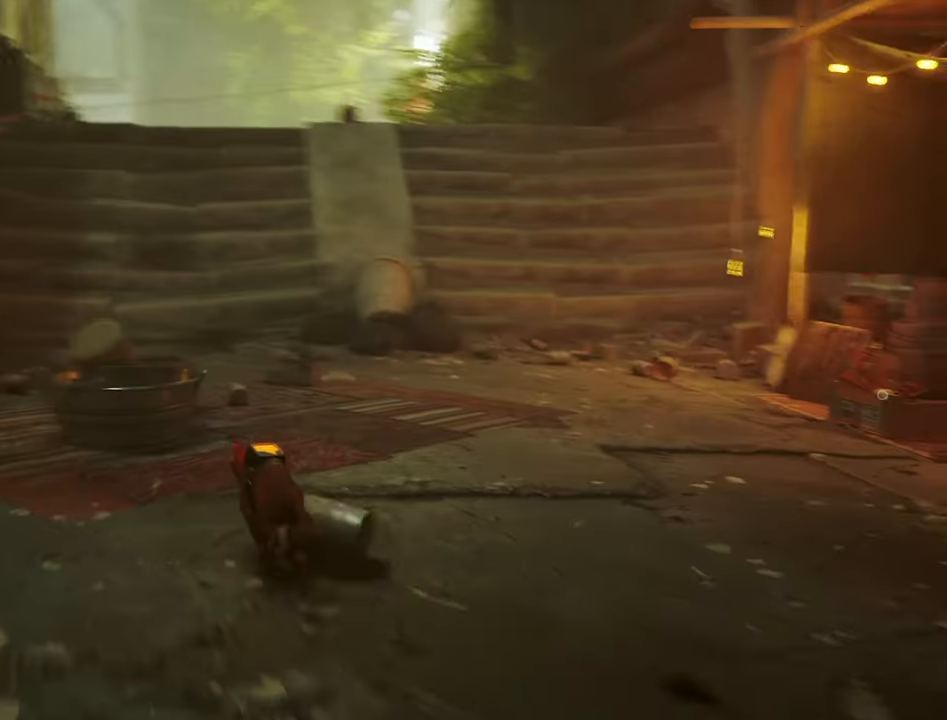
{"keys": ["shift", "w"], "mouse": [], "mouse_move": "left", "events": []}
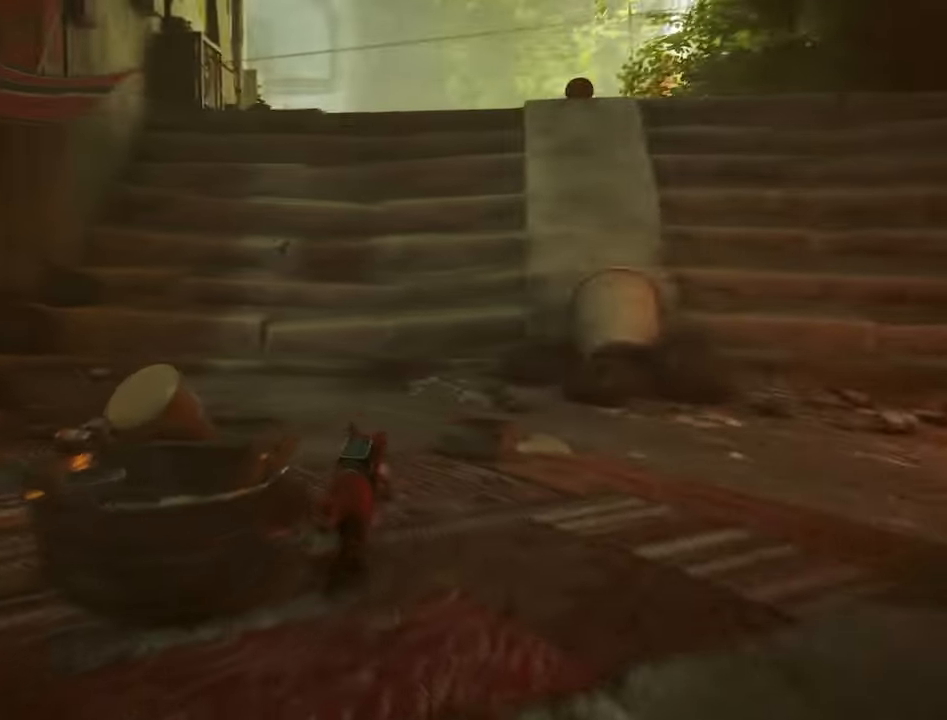
{"keys": [], "mouse": [], "mouse_move": "still", "events": [[167, "shift", "up"], [317, "d", "down"], [317, "w", "up"], [417, "d", "up"]]}
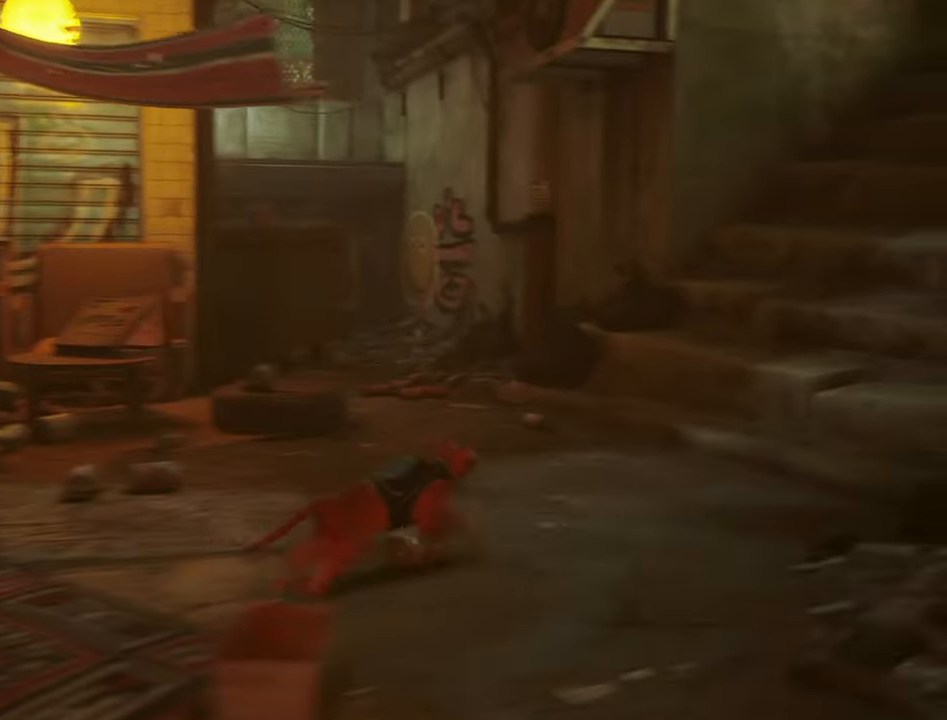
{"keys": [], "mouse": [], "mouse_move": "still", "events": []}
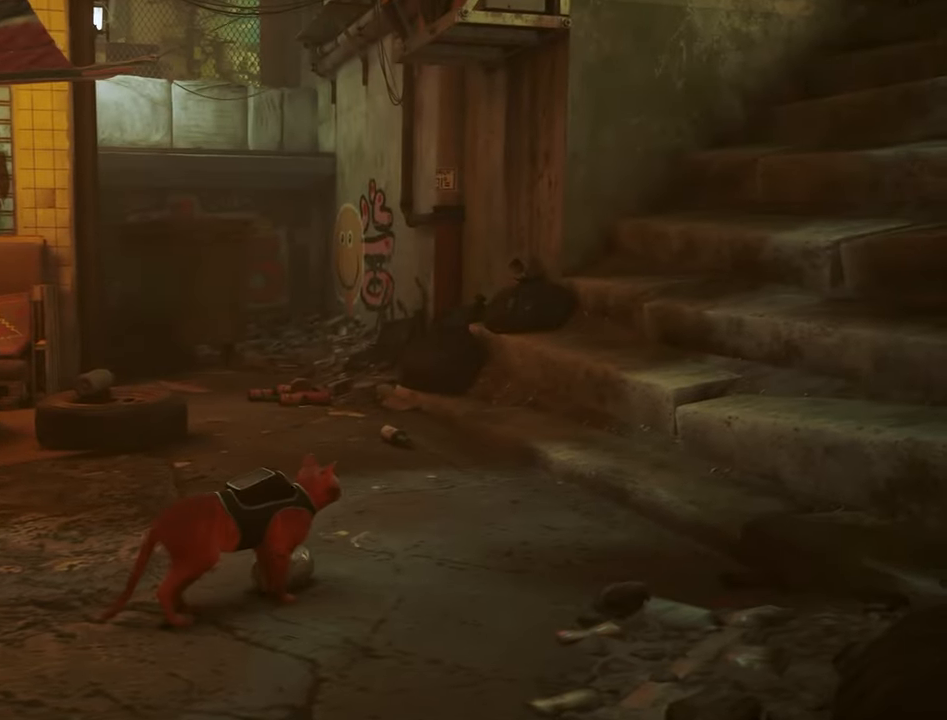
{"keys": [], "mouse": [], "mouse_move": "down", "events": []}
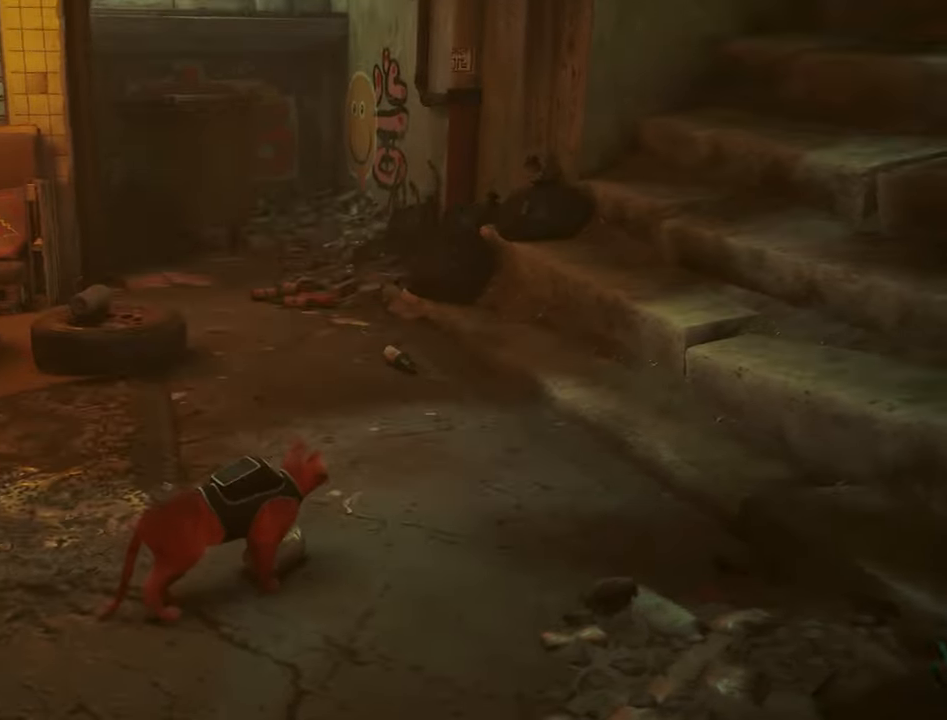
{"keys": ["w"], "mouse": [], "mouse_move": "still", "events": [[84, "w", "down"]]}
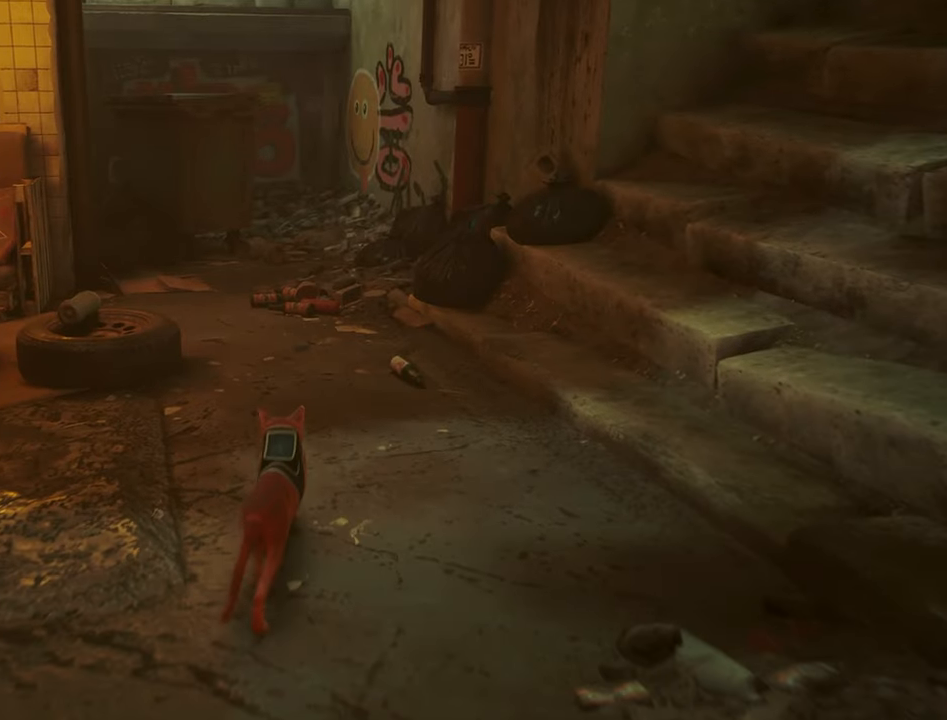
{"keys": ["w"], "mouse": [], "mouse_move": "still", "events": [[50, "d", "down"], [184, "d", "up"]]}
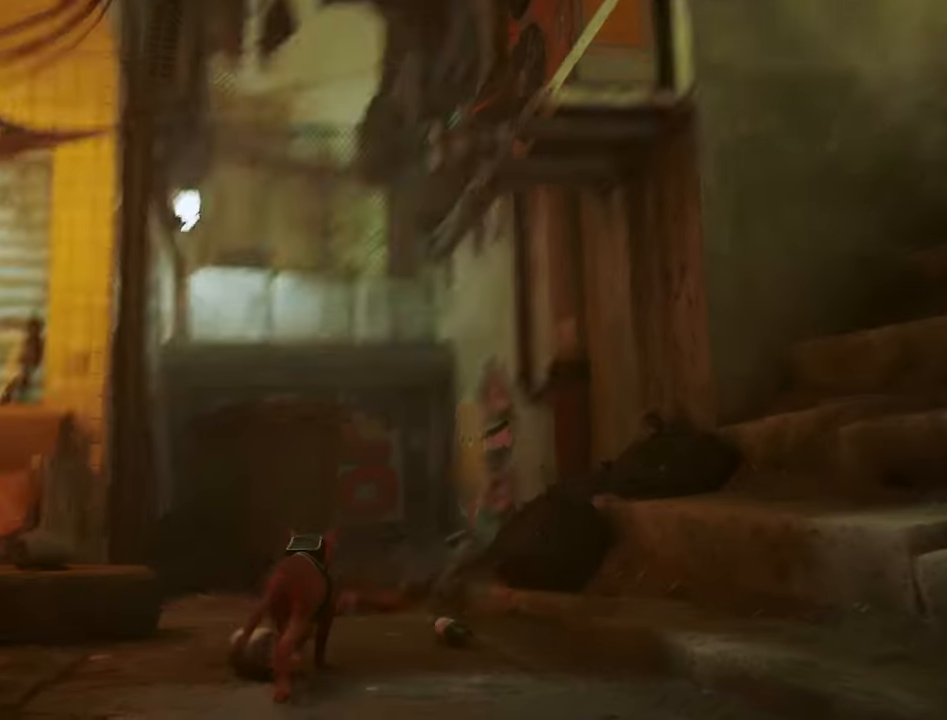
{"keys": ["w"], "mouse": [], "mouse_move": "still", "events": []}
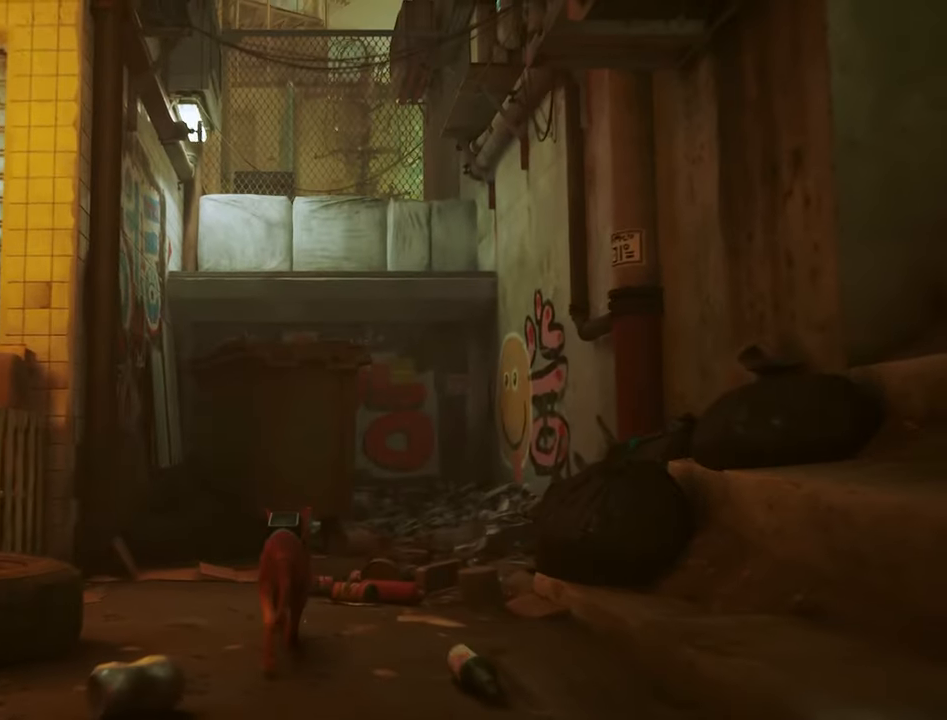
{"keys": ["w"], "mouse": [], "mouse_move": "still", "events": []}
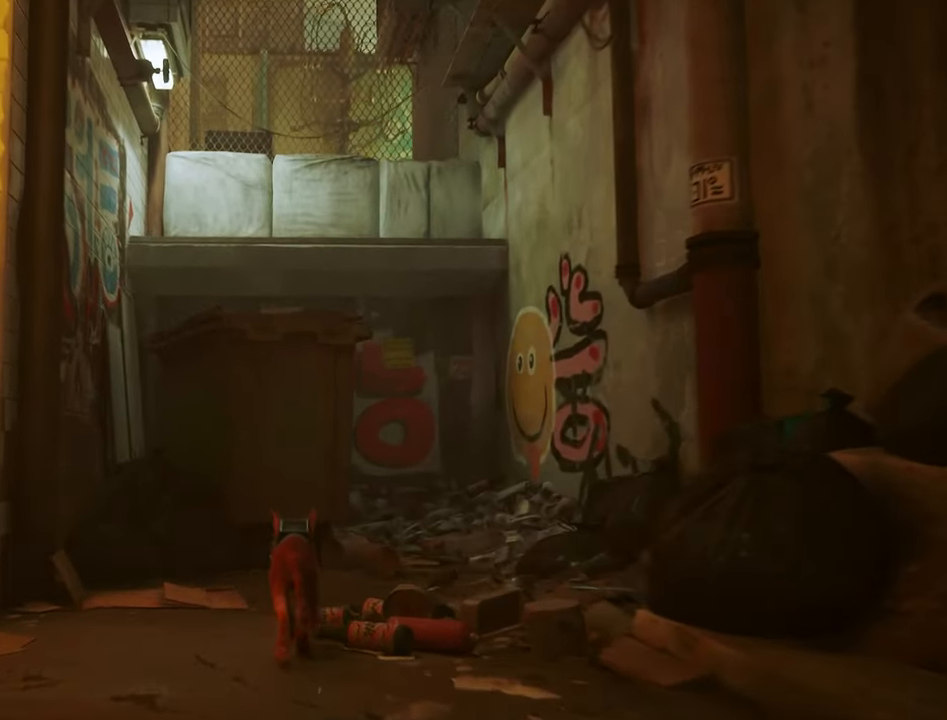
{"keys": ["space", "w"], "mouse": [], "mouse_move": "still", "events": [[417, "space", "down"]]}
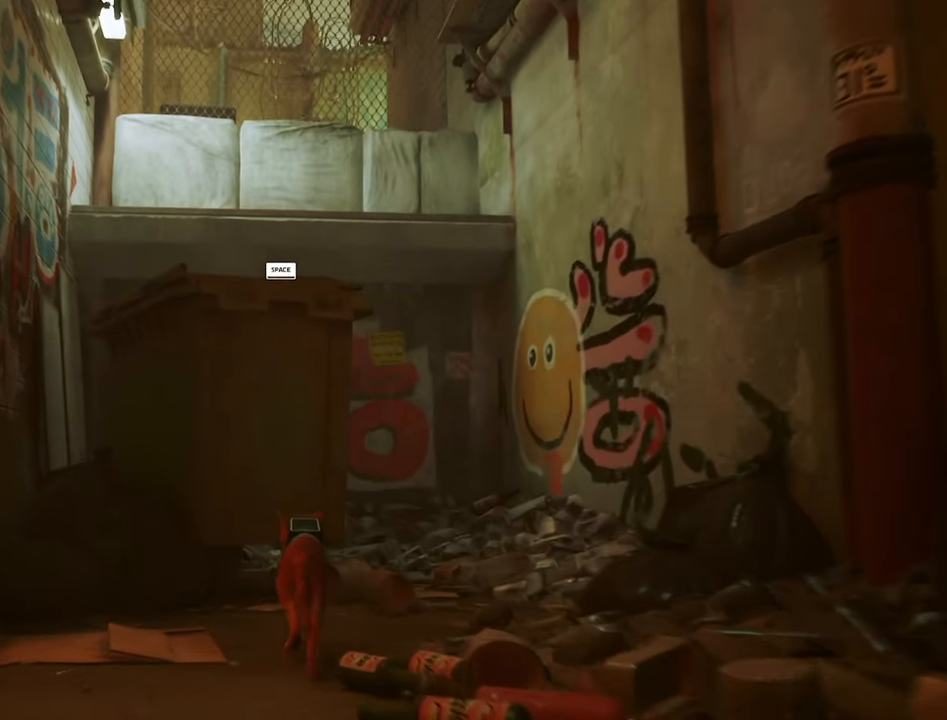
{"keys": [], "mouse": [], "mouse_move": "still", "events": [[67, "space", "up"], [434, "w", "up"]]}
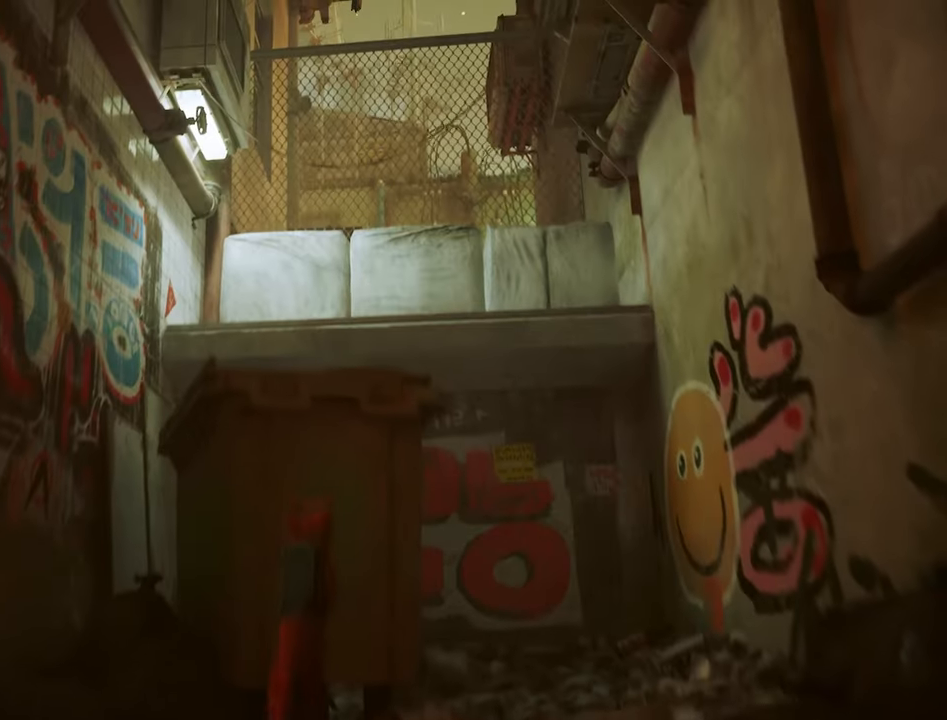
{"keys": ["w"], "mouse": [], "mouse_move": "still", "events": [[367, "w", "down"]]}
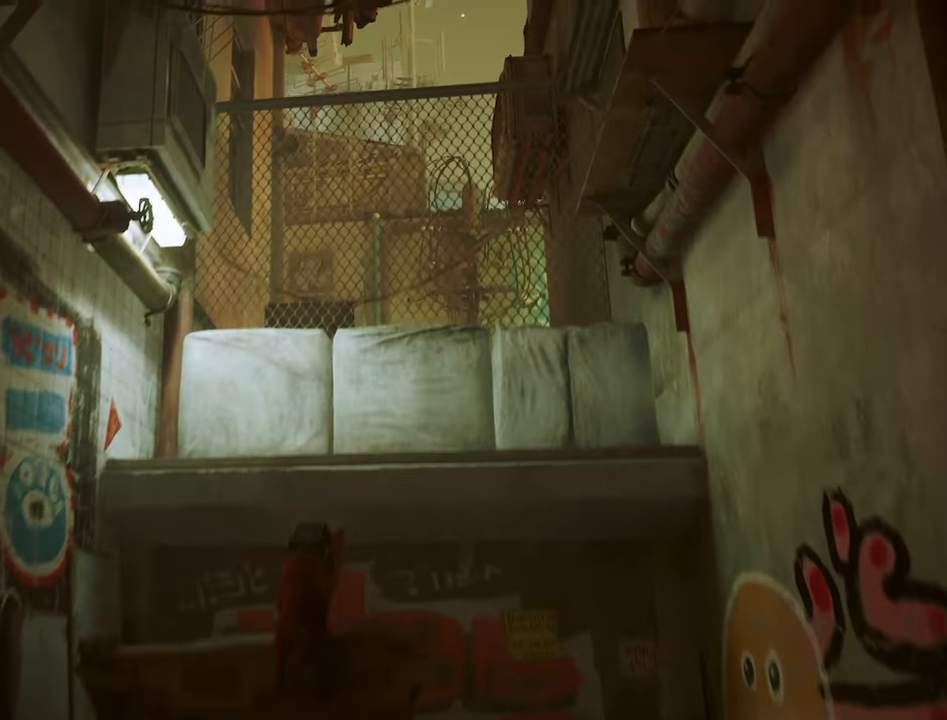
{"keys": ["w"], "mouse": [], "mouse_move": "still", "events": [[150, "space", "down"], [284, "space", "up"]]}
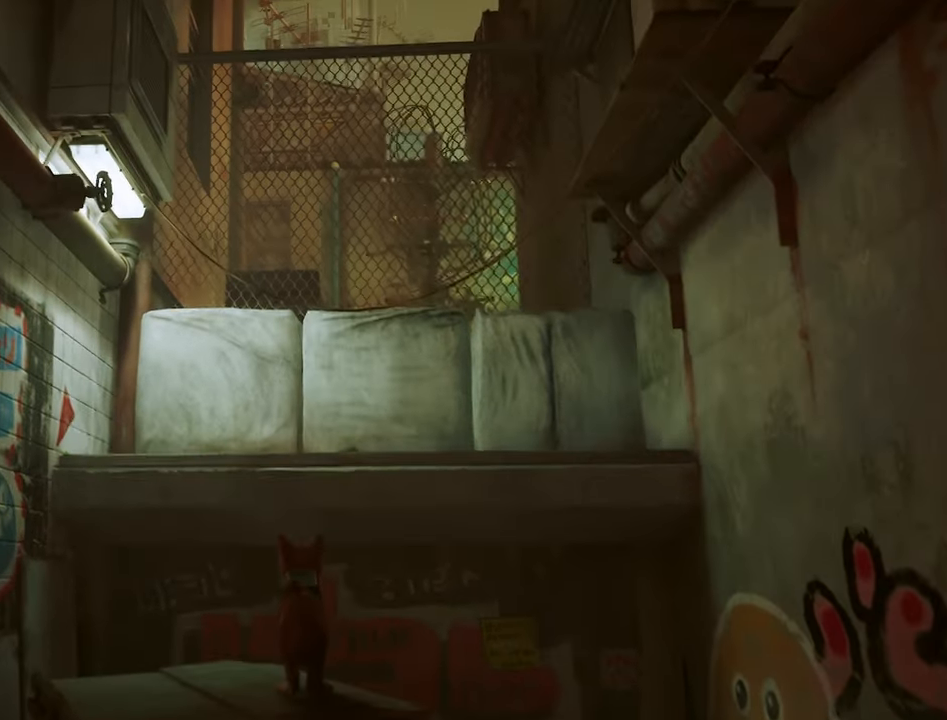
{"keys": ["w"], "mouse": [], "events": []}
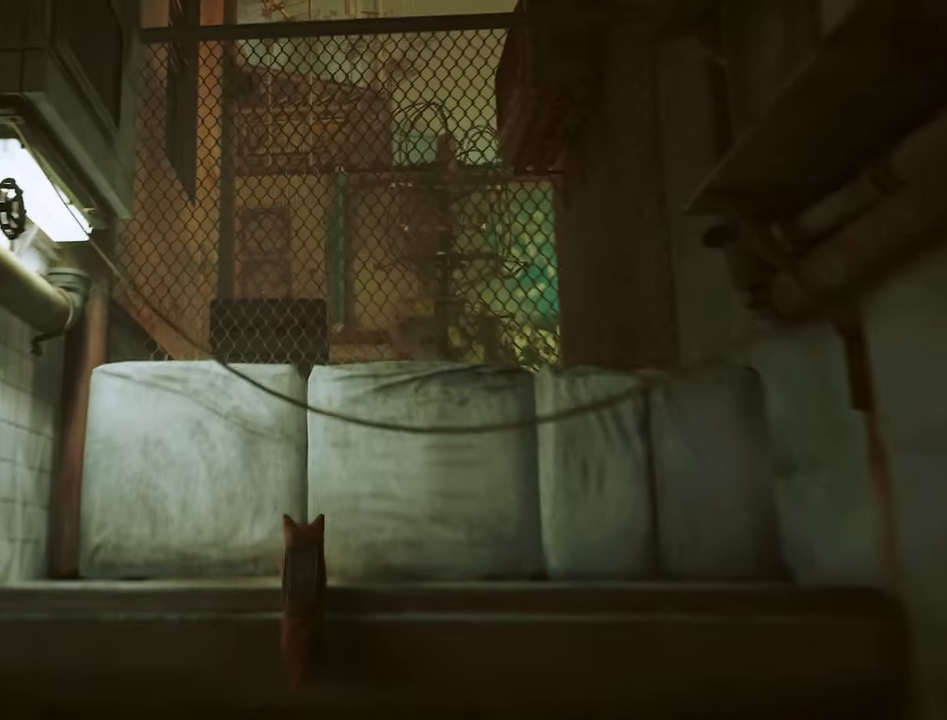
{"keys": ["w"], "mouse": [], "mouse_move": "still", "events": [[117, "space", "down"], [267, "space", "up"]]}
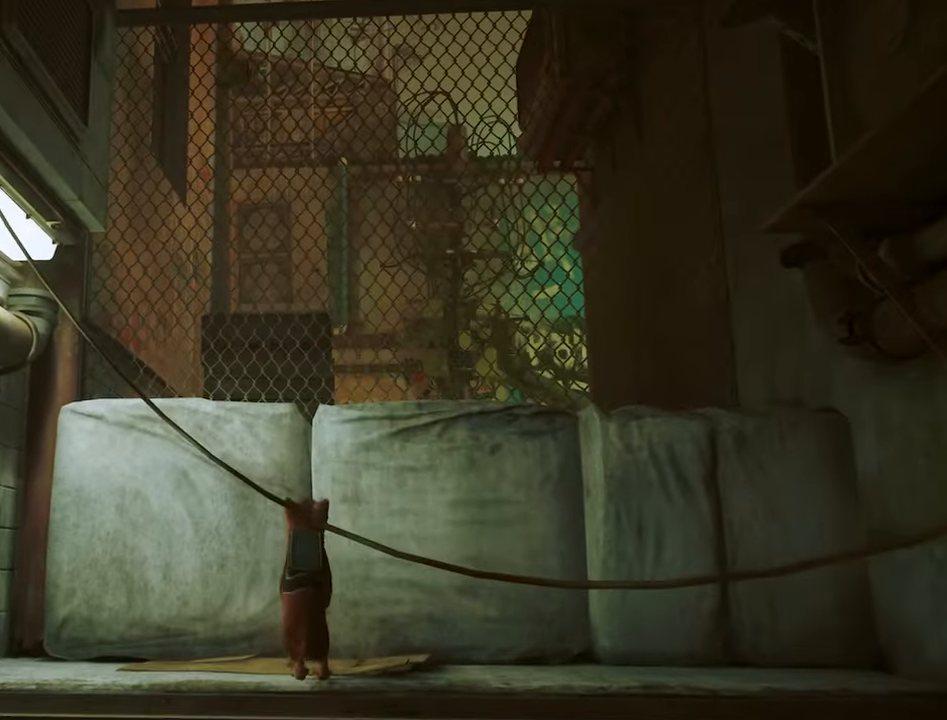
{"keys": ["w"], "mouse": [], "mouse_move": "left", "events": [[50, "space", "down"], [184, "space", "up"]]}